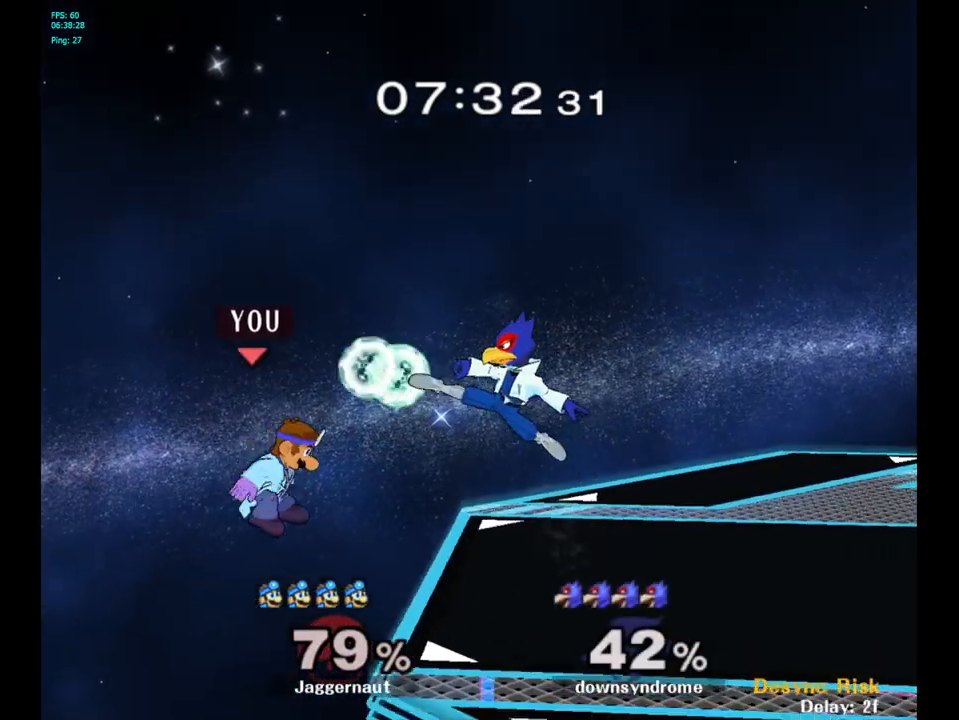
Gameplay with a controller (Nintendo layout); each line is a JSON object with the inputs held at the frame after it. "events" lists button and stick changes between this image and that frame as [ms after this image, input, new state], when the widget could be followed in between. Not read: L3 R3.
{"buttons": ["Y"], "left_stick": "center", "right_stick": "center", "events": [[250, "left_stick", "center"], [433, "Y", "down"]]}
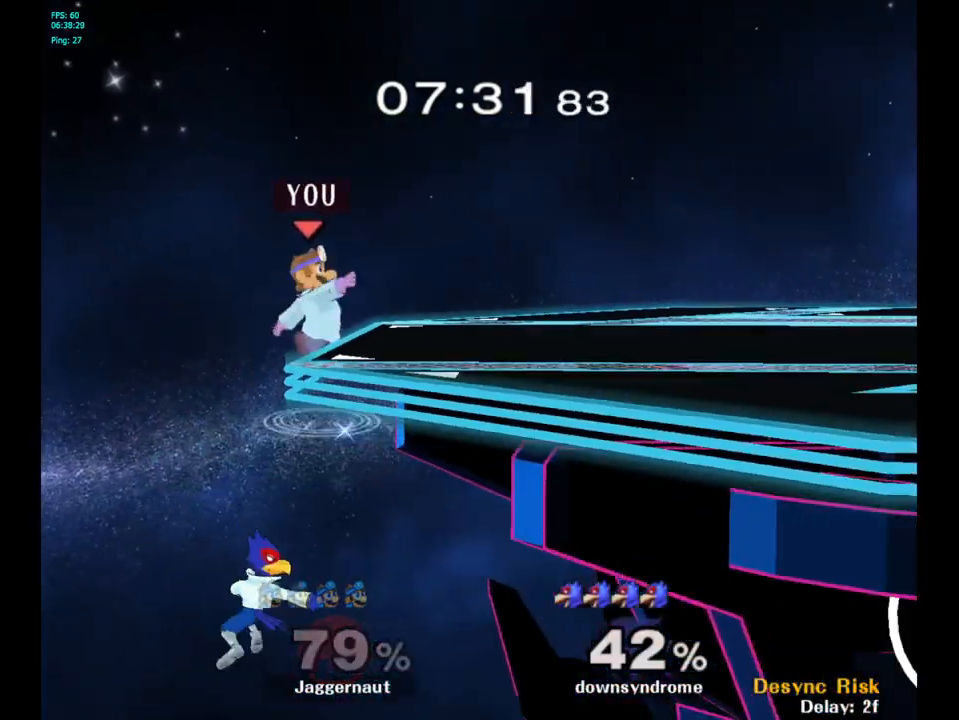
{"buttons": ["R1"], "left_stick": "down", "right_stick": "center", "events": [[17, "A", "down"], [50, "left_stick", "right"], [117, "Y", "up"], [183, "A", "up"], [367, "left_stick", "center"], [433, "R1", "down"], [467, "left_stick", "down"]]}
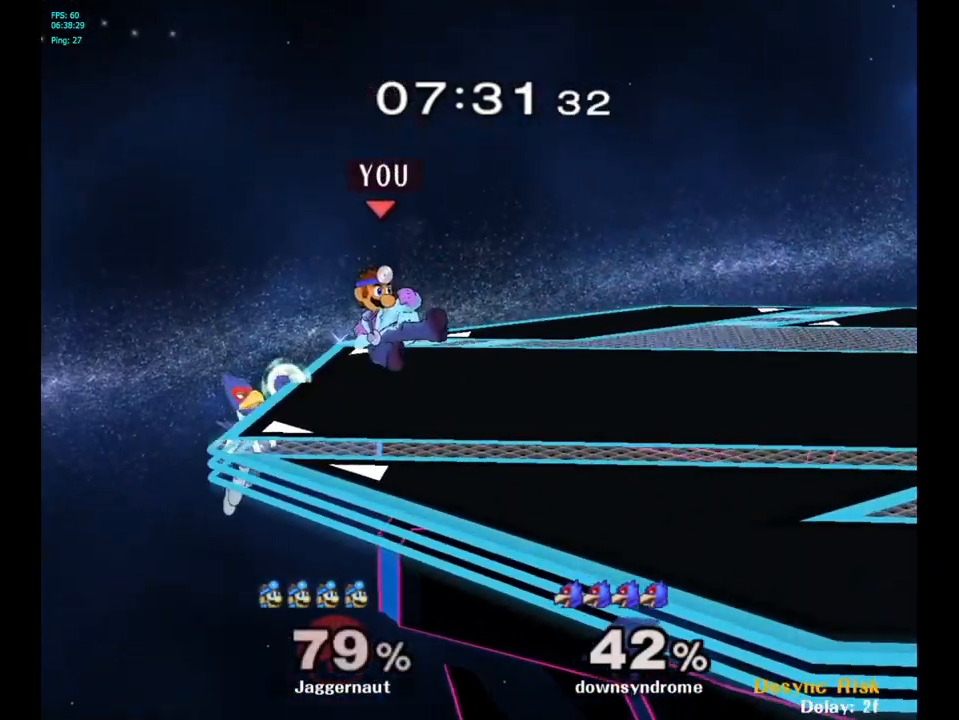
{"buttons": ["A"], "left_stick": "center", "right_stick": "center", "events": [[100, "R1", "up"], [100, "left_stick", "center"], [367, "left_stick", "left"], [450, "A", "down"], [450, "left_stick", "center"]]}
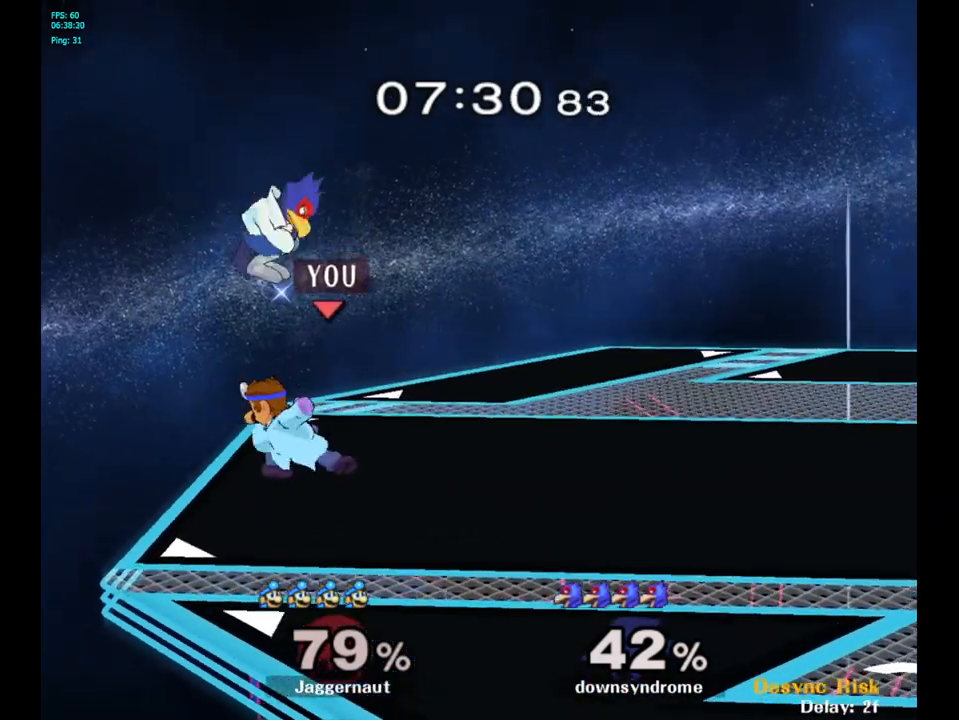
{"buttons": ["R1"], "left_stick": "center", "right_stick": "center", "events": [[67, "A", "up"], [317, "R1", "down"]]}
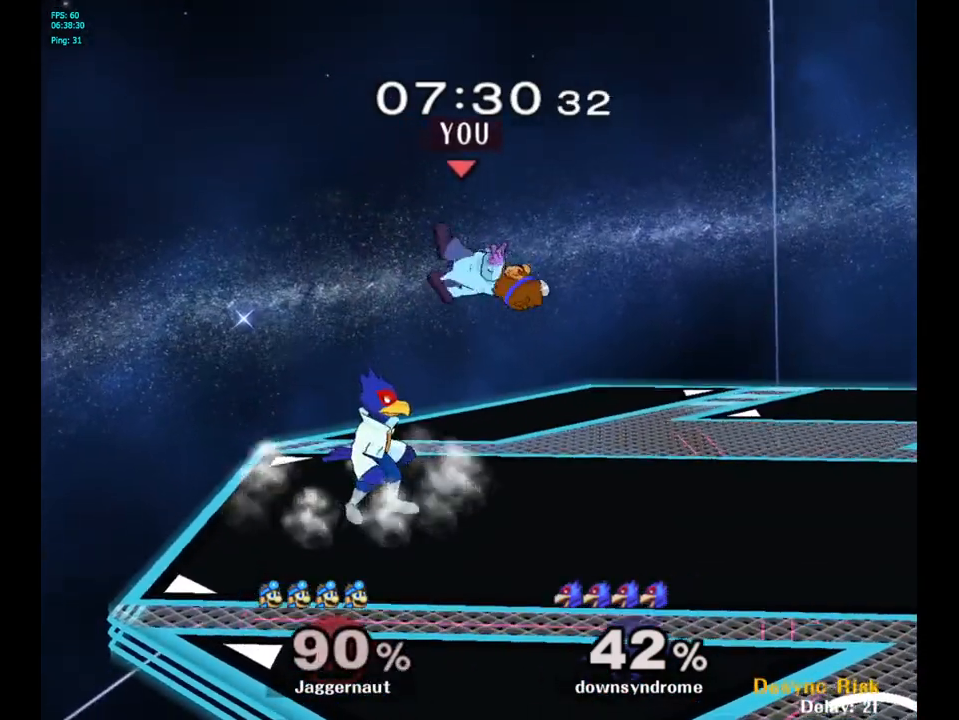
{"buttons": ["Y"], "left_stick": "up-right", "right_stick": "center", "events": [[17, "R1", "up"], [233, "Y", "down"], [300, "left_stick", "up-right"], [350, "Y", "up"], [400, "Y", "down"]]}
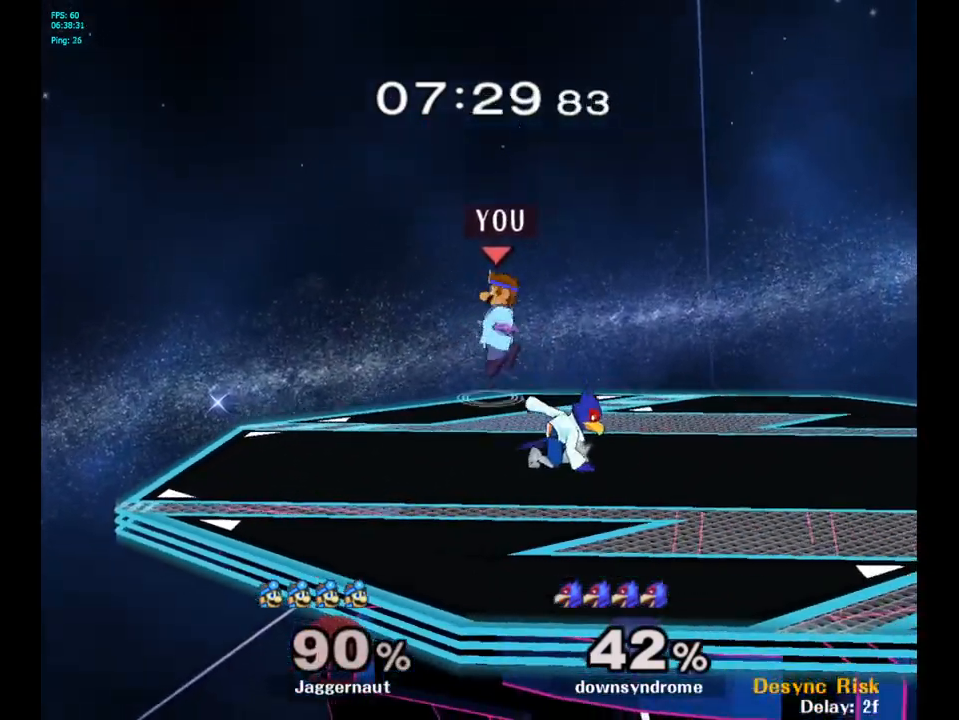
{"buttons": [], "left_stick": "down-right", "right_stick": "center", "events": [[33, "Y", "up"], [300, "right_stick", "down"], [317, "left_stick", "center"], [367, "right_stick", "center"], [383, "left_stick", "down-right"]]}
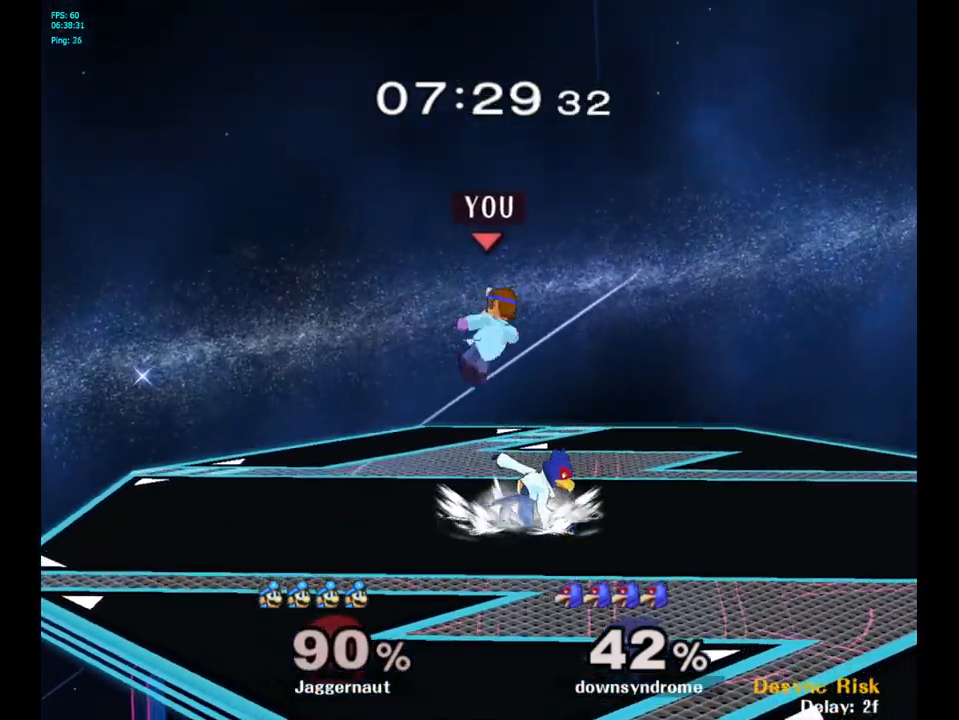
{"buttons": [], "left_stick": "up", "right_stick": "center", "events": [[133, "left_stick", "right"], [250, "R1", "down"], [350, "left_stick", "up-right"], [450, "R1", "up"], [483, "left_stick", "up"]]}
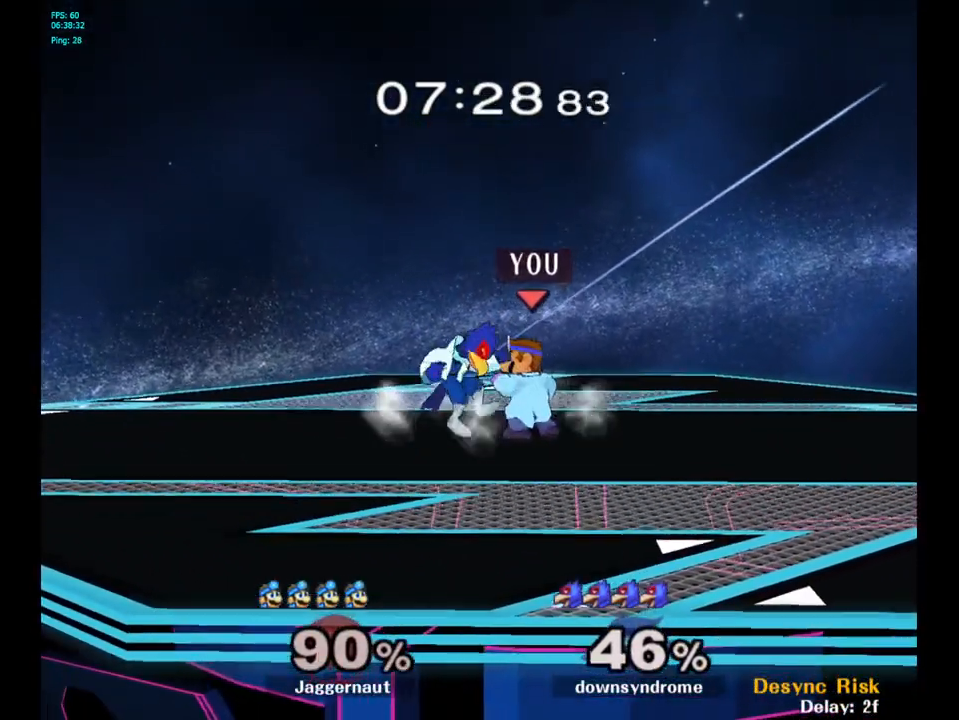
{"buttons": [], "left_stick": "center", "right_stick": "center", "events": [[67, "A", "down"], [167, "A", "up"], [383, "left_stick", "center"]]}
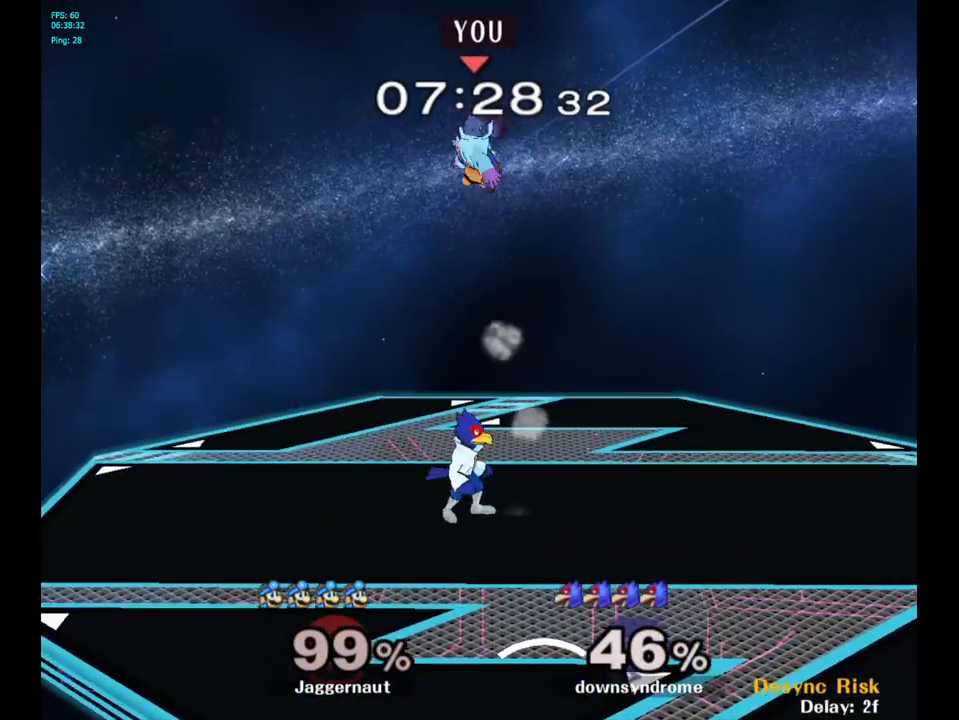
{"buttons": ["Y"], "left_stick": "center", "right_stick": "center", "events": [[217, "left_stick", "up-left"], [267, "Y", "down"], [267, "left_stick", "left"], [383, "Y", "up"], [417, "left_stick", "center"], [433, "Y", "down"]]}
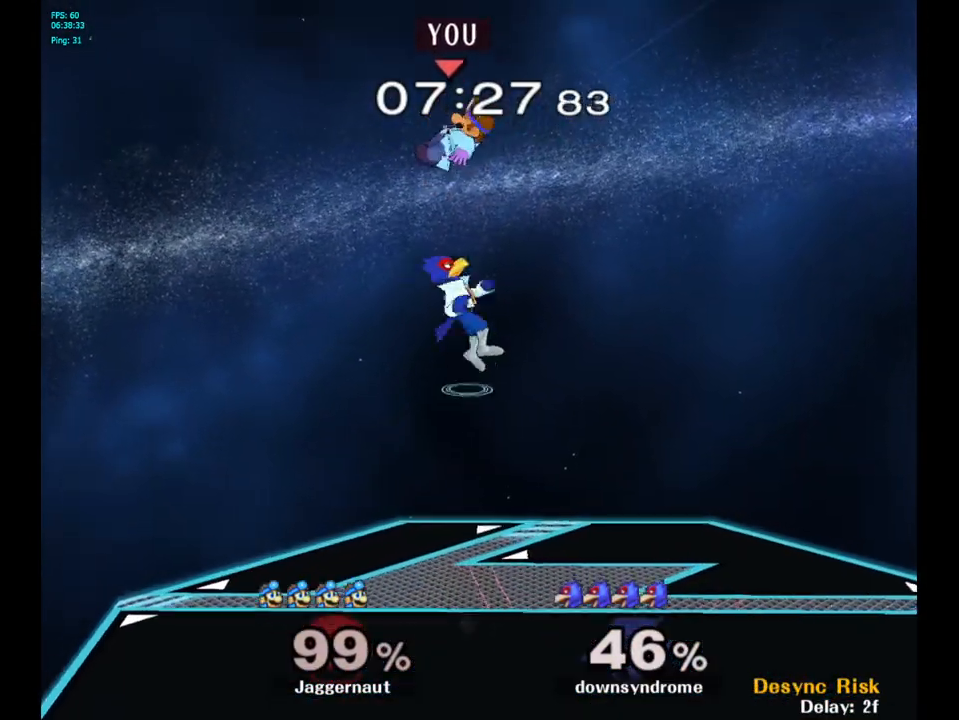
{"buttons": [], "left_stick": "up-right", "right_stick": "center", "events": [[17, "Y", "up"], [33, "left_stick", "up"], [100, "Y", "down"], [183, "Y", "up"], [200, "left_stick", "up-right"], [233, "Y", "down"], [367, "Y", "up"]]}
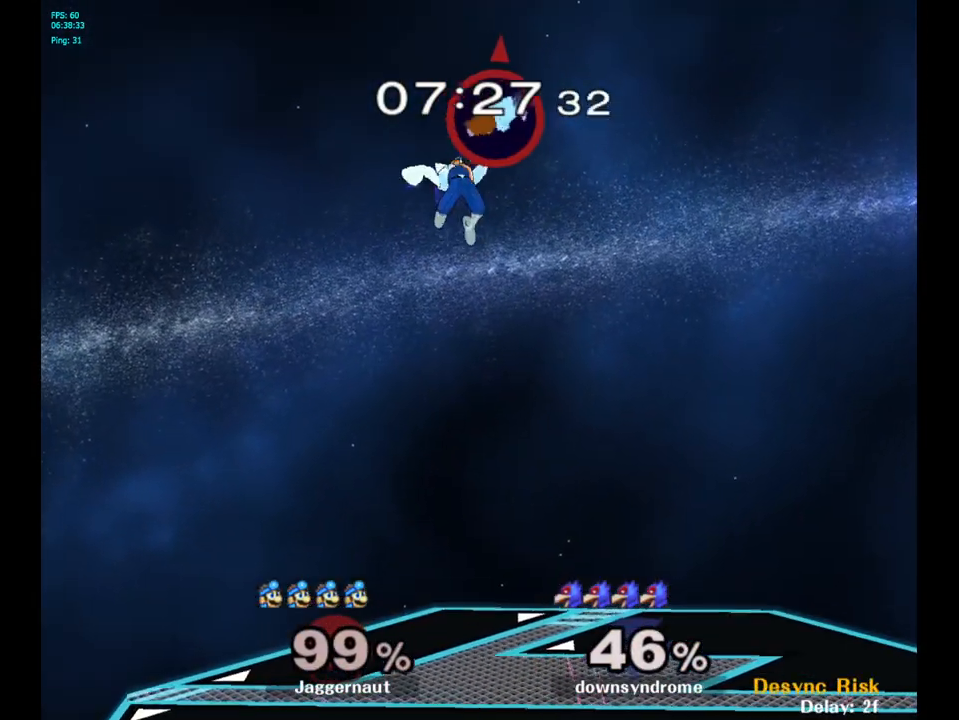
{"buttons": [], "left_stick": "down", "right_stick": "center", "events": [[33, "left_stick", "center"], [133, "left_stick", "down-left"], [283, "left_stick", "down"]]}
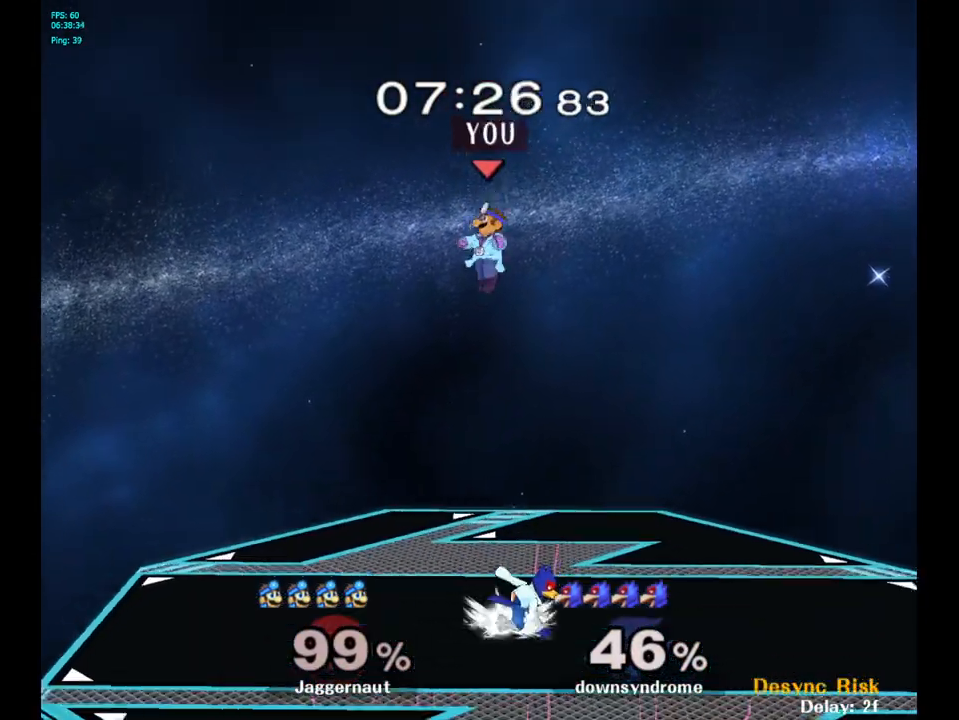
{"buttons": [], "left_stick": "right", "right_stick": "center", "events": [[67, "right_stick", "down"], [83, "left_stick", "right"], [217, "right_stick", "center"]]}
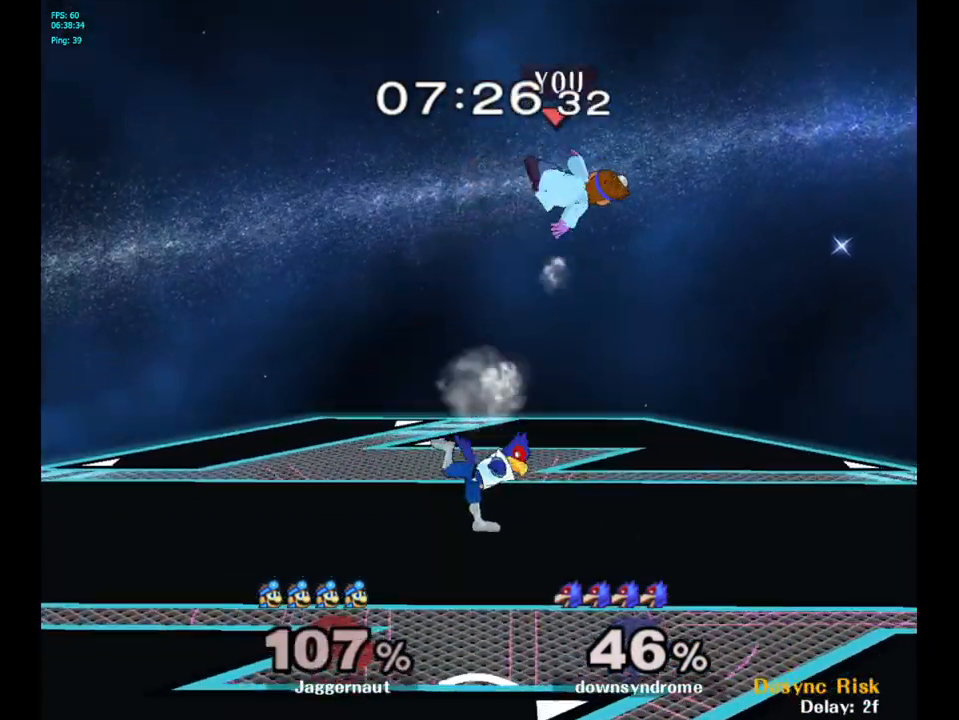
{"buttons": [], "left_stick": "center", "right_stick": "center", "events": [[33, "R1", "down"], [167, "left_stick", "up"], [217, "R1", "up"], [283, "left_stick", "center"]]}
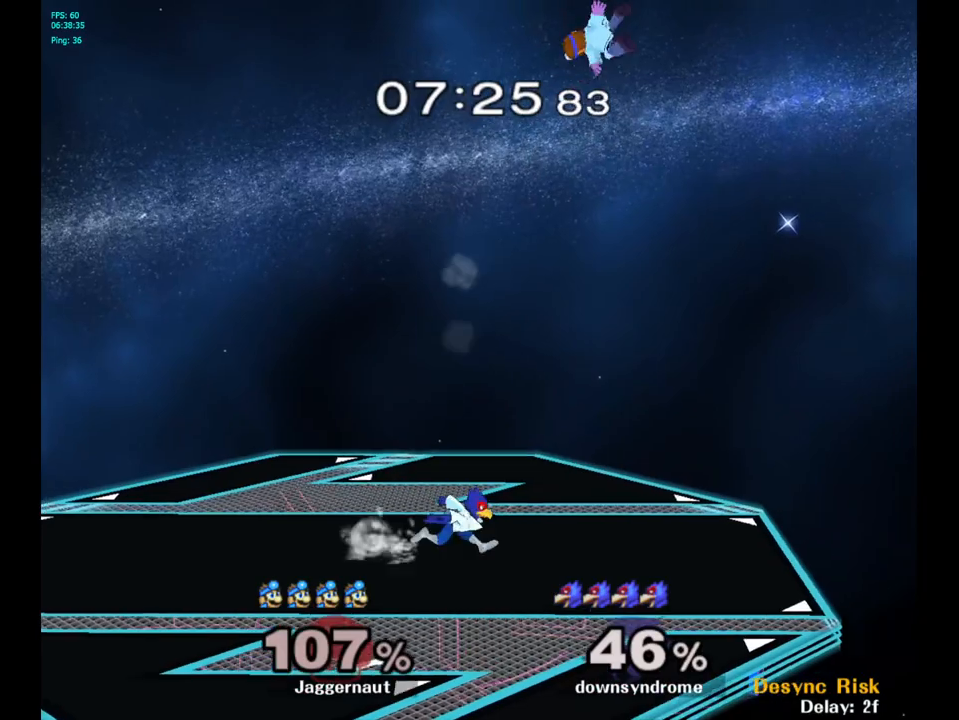
{"buttons": [], "left_stick": "down-left", "right_stick": "center", "events": [[400, "right_stick", "down"], [417, "left_stick", "down-left"], [500, "right_stick", "center"]]}
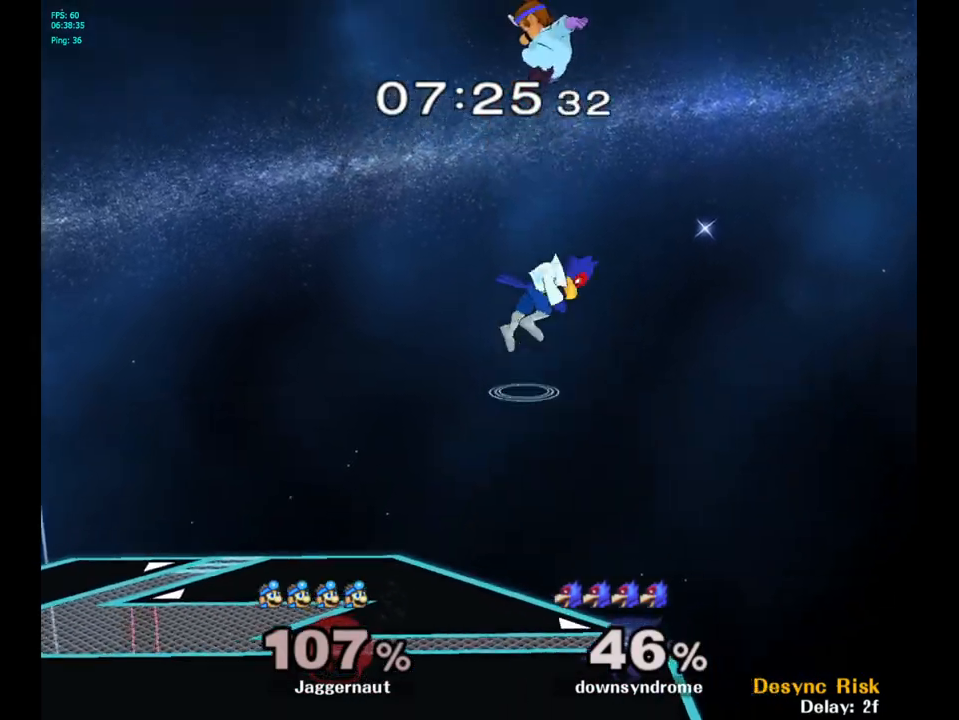
{"buttons": [], "left_stick": "left", "right_stick": "center", "events": [[267, "left_stick", "left"]]}
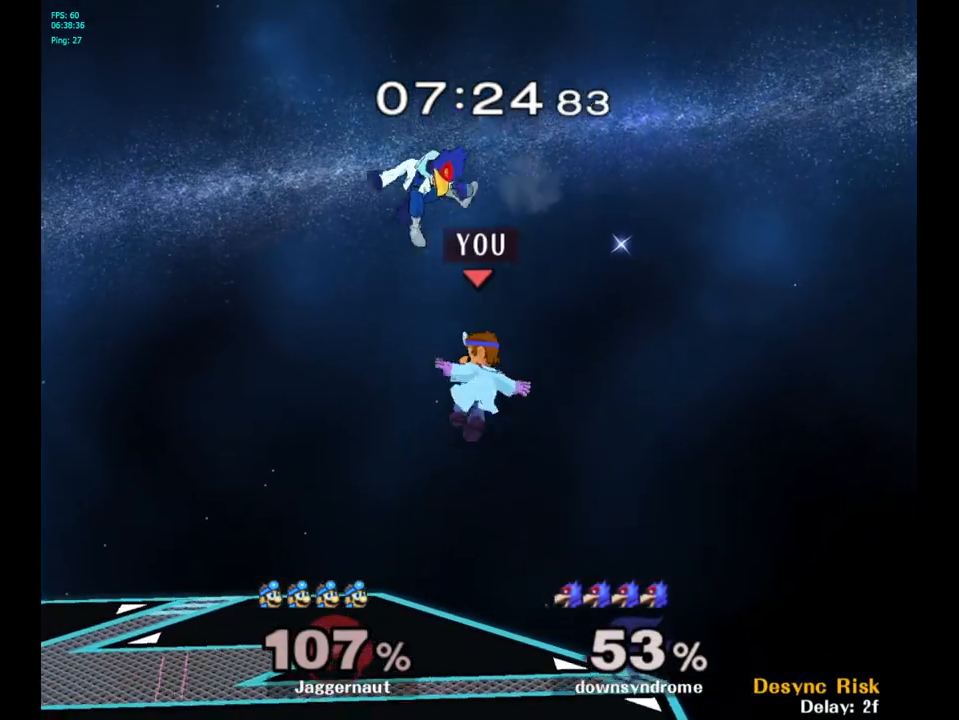
{"buttons": ["A"], "left_stick": "up", "right_stick": "center", "events": [[300, "A", "down"], [300, "left_stick", "up"], [383, "A", "up"], [433, "A", "down"]]}
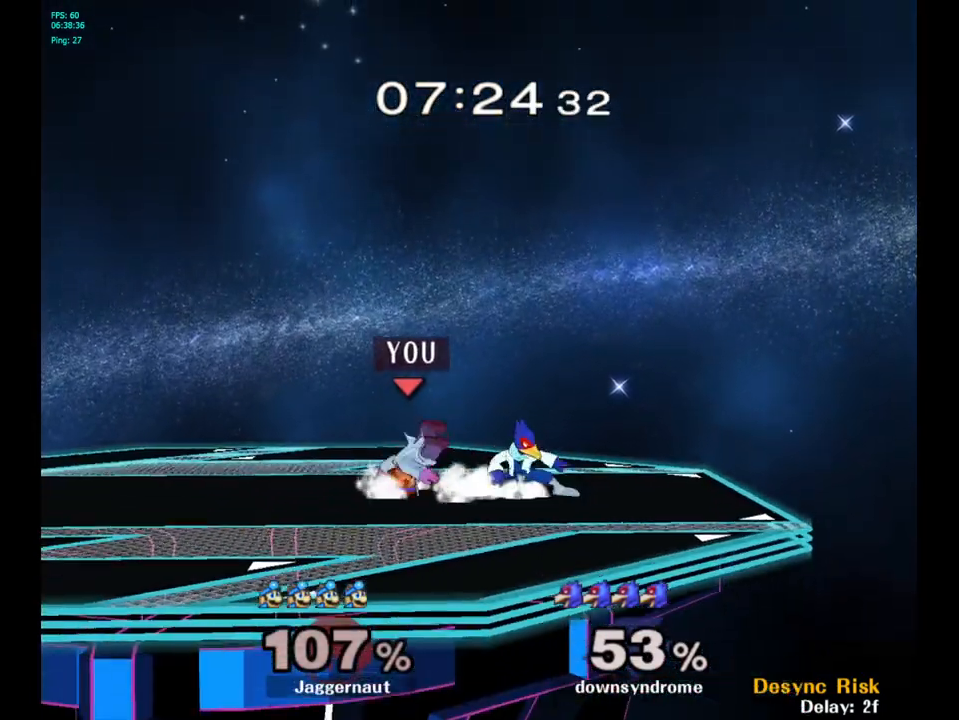
{"buttons": [], "left_stick": "left", "right_stick": "center", "events": [[33, "A", "up"], [133, "left_stick", "center"], [300, "left_stick", "left"]]}
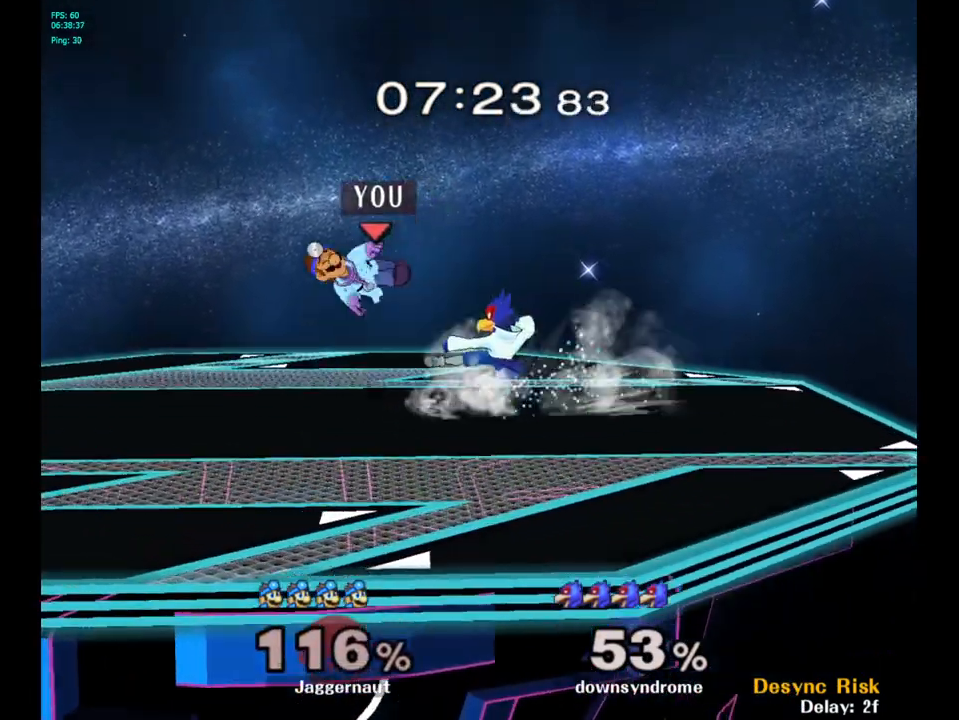
{"buttons": [], "left_stick": "center", "right_stick": "center", "events": [[83, "left_stick", "right"], [200, "left_stick", "center"]]}
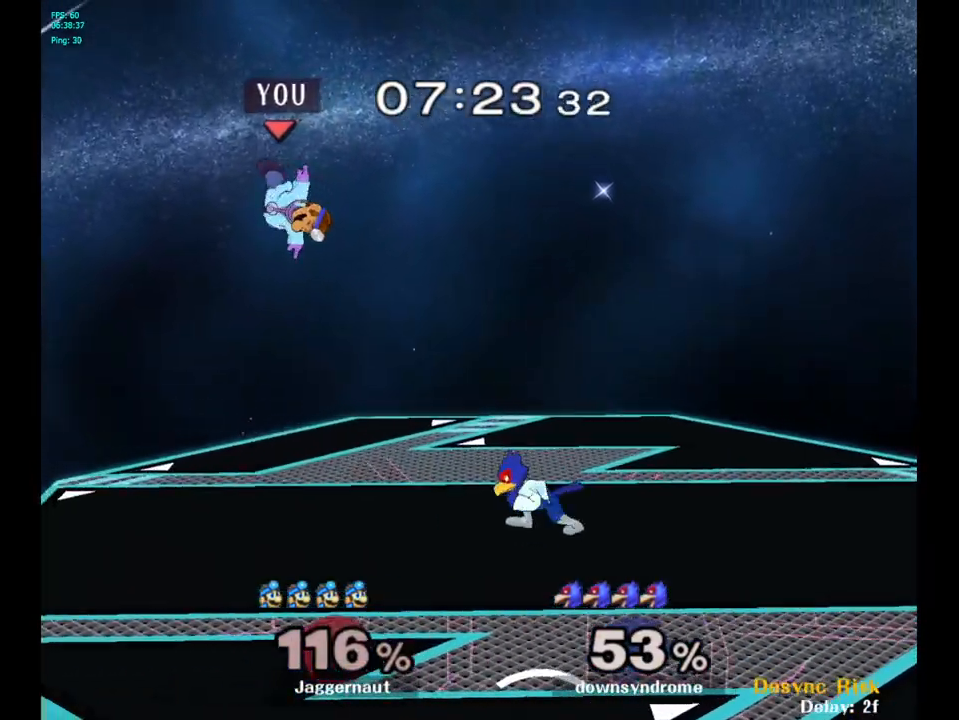
{"buttons": ["B"], "left_stick": "left", "right_stick": "center", "events": [[150, "B", "down"], [217, "B", "up"], [300, "B", "down"], [317, "left_stick", "left"], [333, "B", "up"], [400, "B", "down"]]}
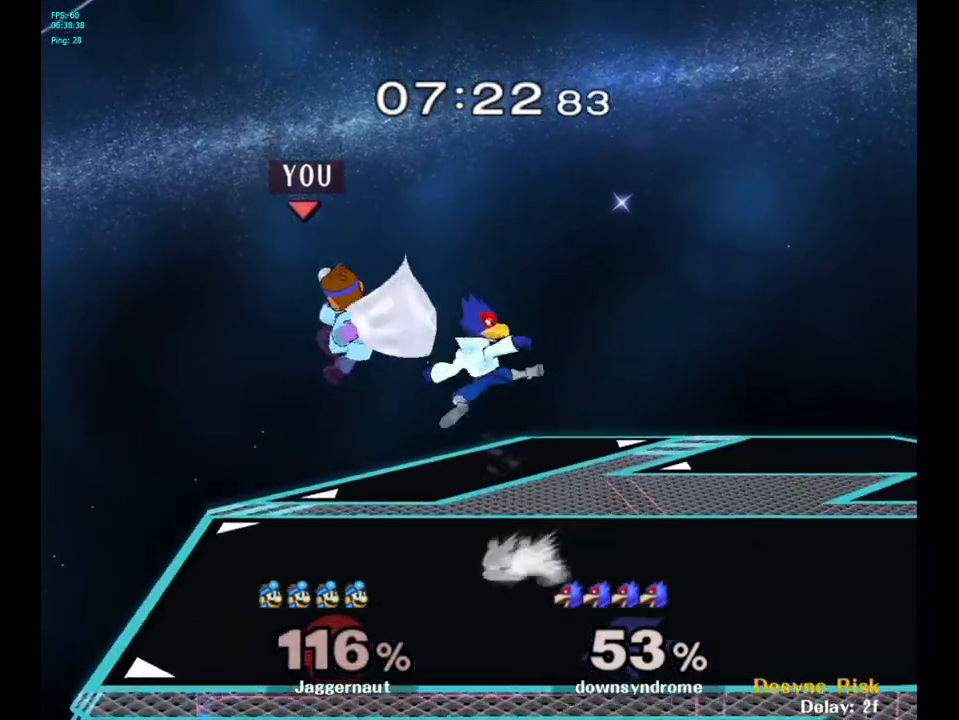
{"buttons": [], "left_stick": "right", "right_stick": "center", "events": [[17, "B", "up"], [150, "left_stick", "center"], [267, "left_stick", "right"]]}
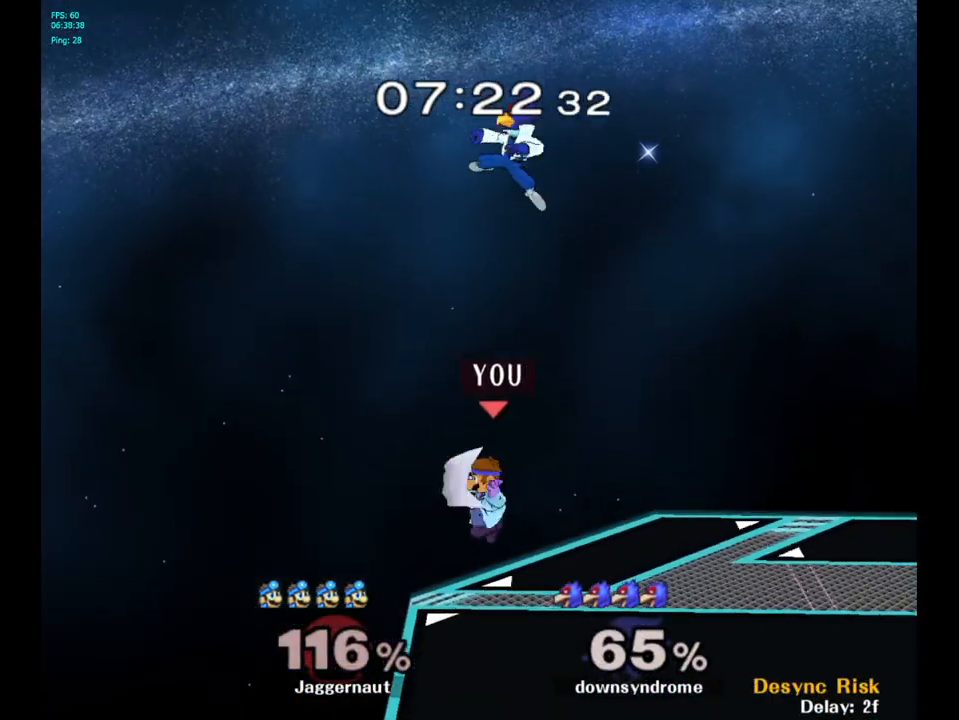
{"buttons": ["A"], "left_stick": "up", "right_stick": "center", "events": [[317, "left_stick", "center"], [400, "left_stick", "up"], [500, "A", "down"]]}
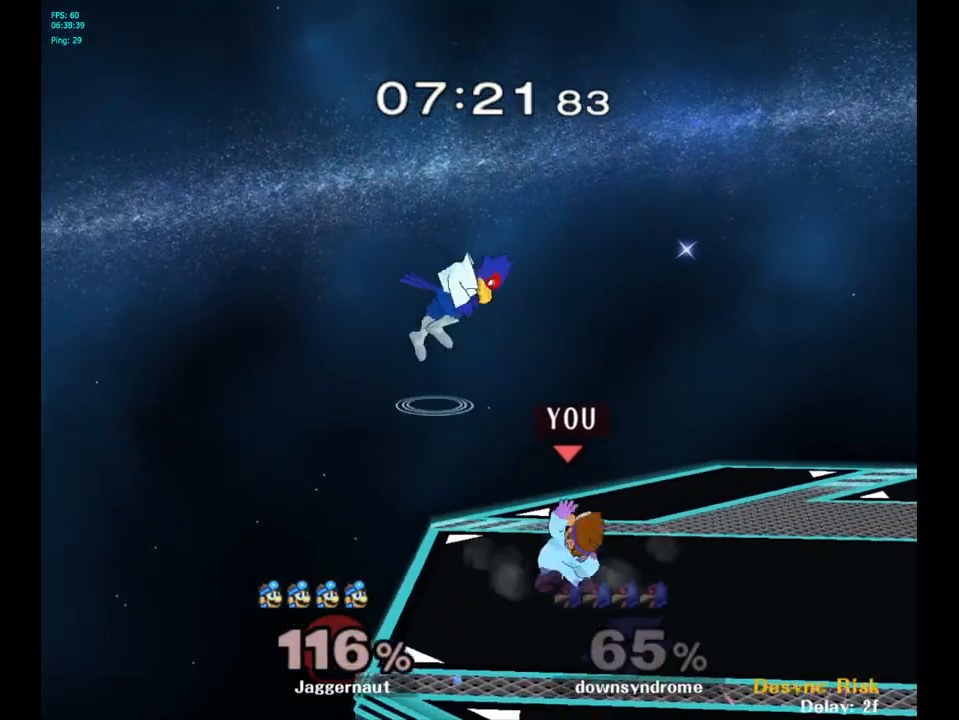
{"buttons": [], "left_stick": "center", "right_stick": "center", "events": [[117, "A", "up"], [317, "left_stick", "center"]]}
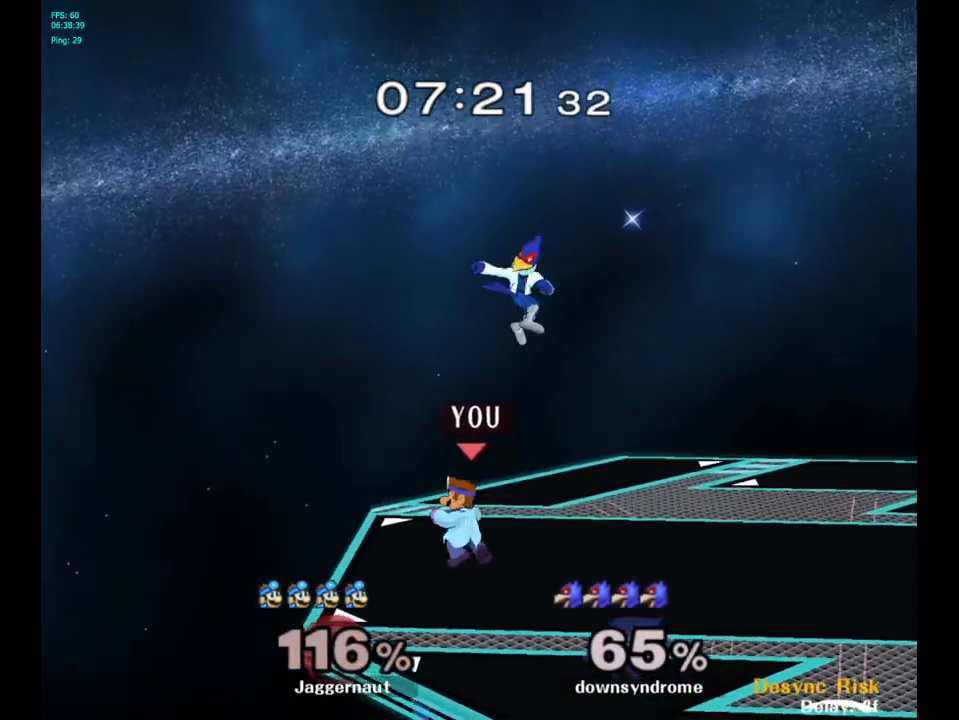
{"buttons": [], "left_stick": "center", "right_stick": "center", "events": [[67, "R1", "down"], [350, "R1", "up"]]}
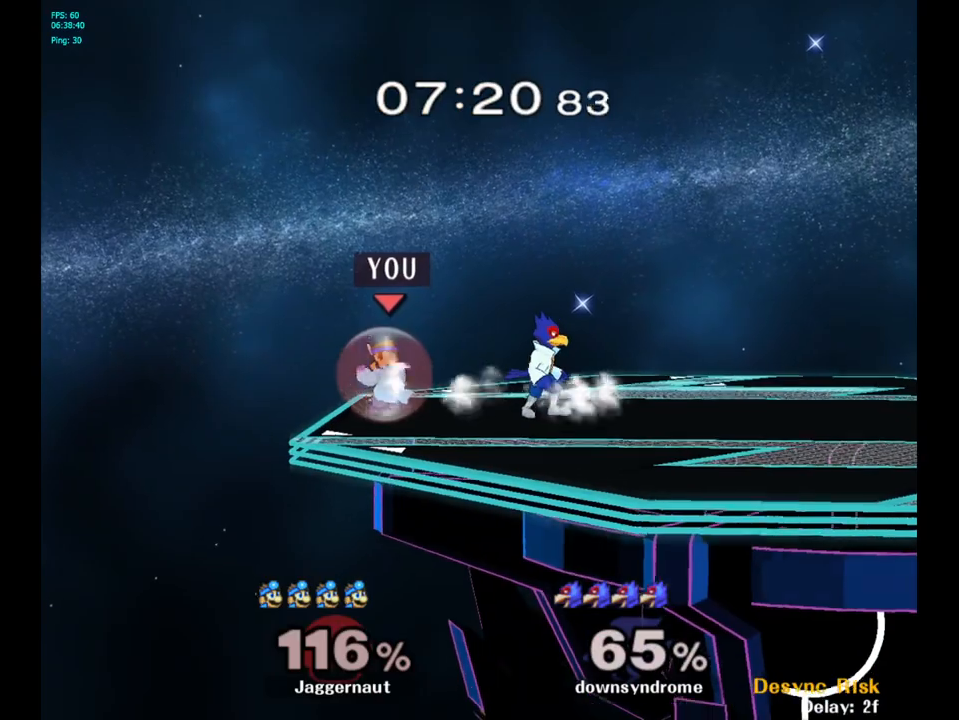
{"buttons": [], "left_stick": "center", "right_stick": "center", "events": [[117, "Y", "down"], [167, "left_stick", "right"], [317, "Y", "up"], [350, "left_stick", "center"]]}
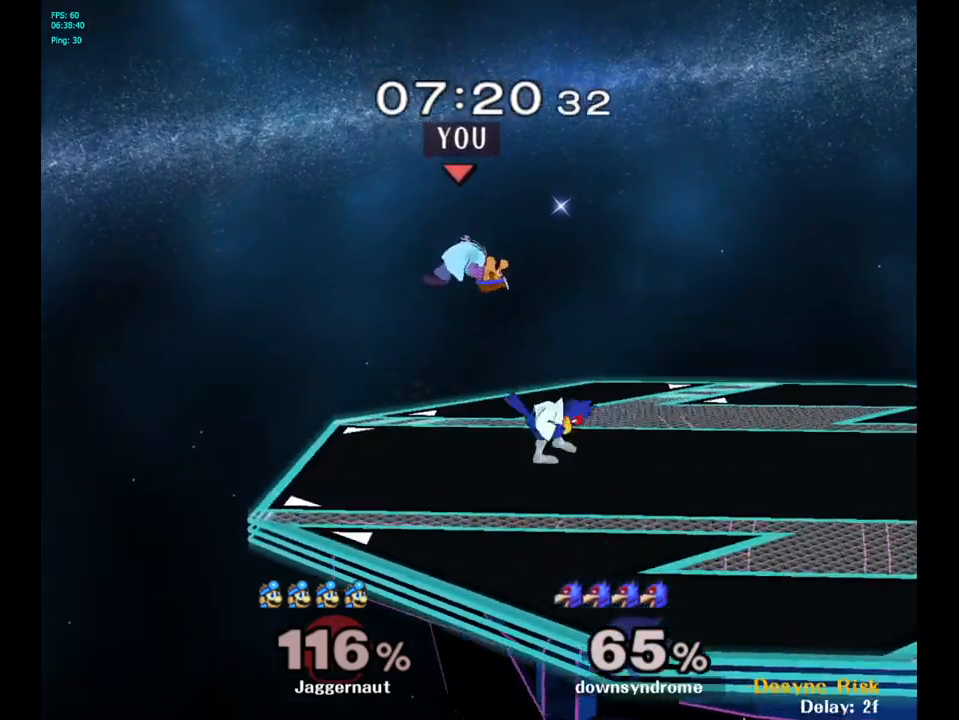
{"buttons": ["R1"], "left_stick": "right", "right_stick": "center", "events": [[17, "A", "down"], [133, "A", "up"], [133, "left_stick", "down"], [267, "left_stick", "down-right"], [400, "R1", "down"], [450, "left_stick", "right"]]}
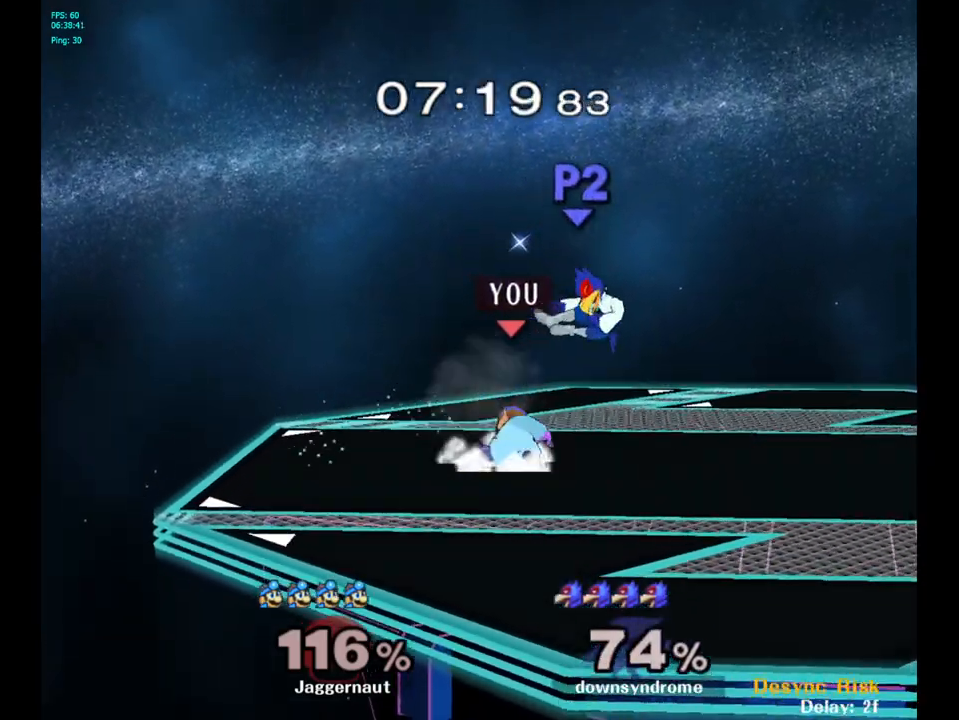
{"buttons": [], "left_stick": "right", "right_stick": "center", "events": [[83, "left_stick", "center"], [100, "R1", "up"], [267, "left_stick", "right"]]}
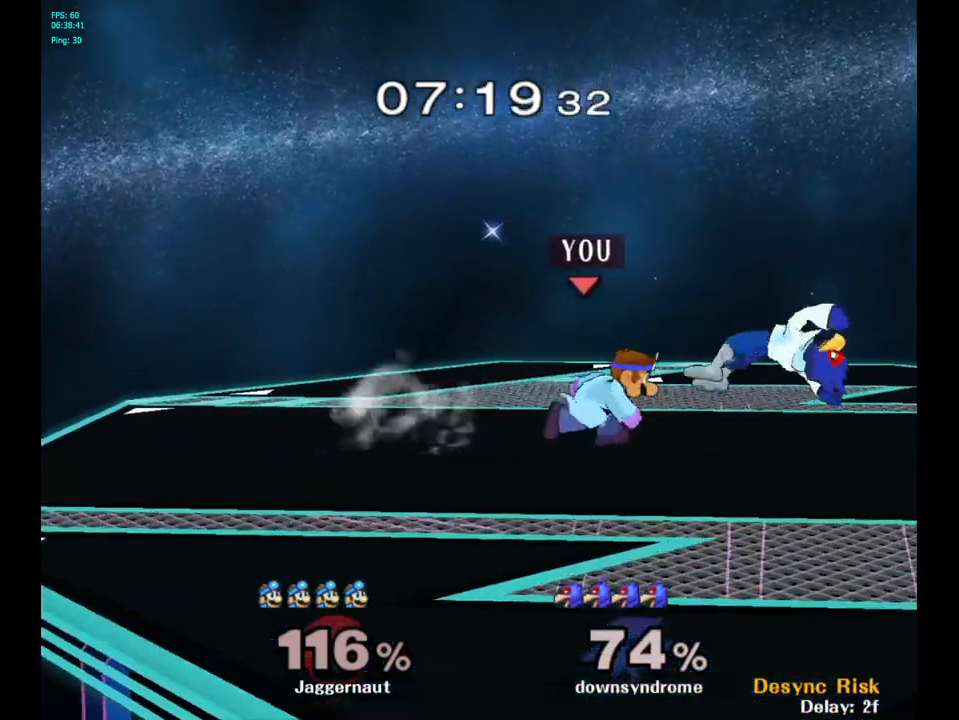
{"buttons": [], "left_stick": "center", "right_stick": "center", "events": [[217, "left_stick", "down"], [267, "A", "down"], [383, "A", "up"], [400, "left_stick", "center"]]}
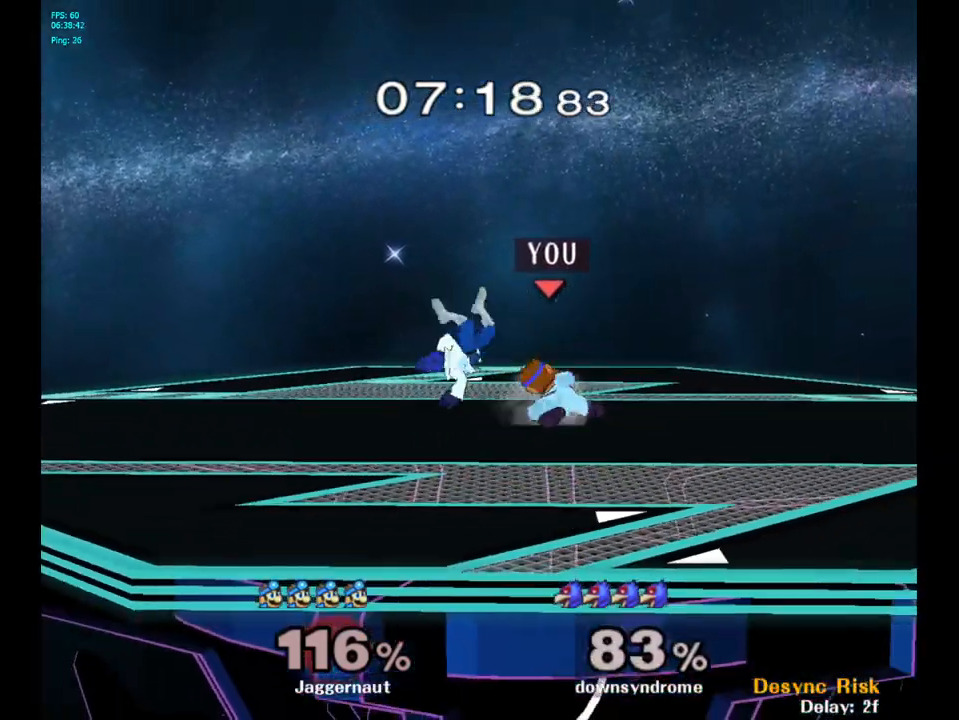
{"buttons": [], "left_stick": "left", "right_stick": "center", "events": [[450, "left_stick", "left"]]}
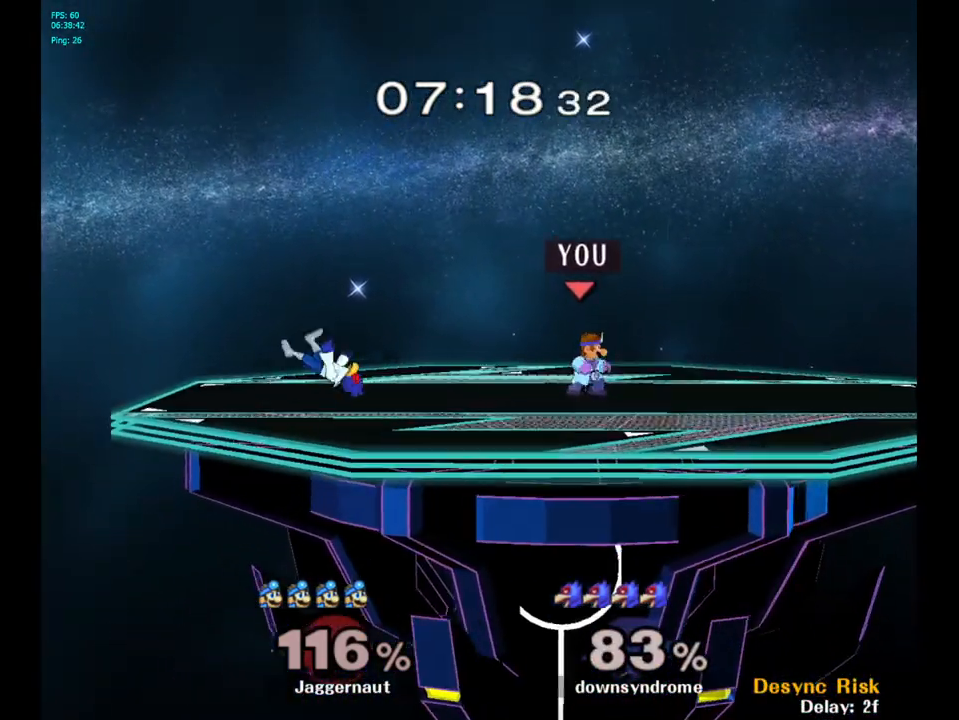
{"buttons": [], "left_stick": "left", "right_stick": "center", "events": []}
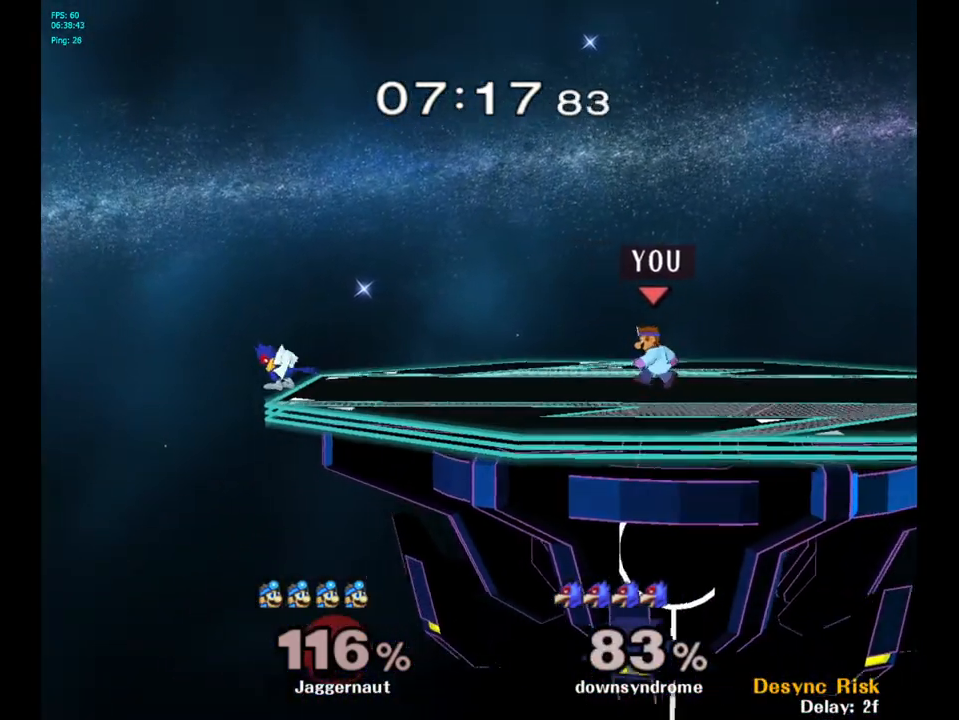
{"buttons": ["Y", "R1"], "left_stick": "down-right", "right_stick": "center", "events": [[117, "Y", "down"], [117, "left_stick", "down-left"], [183, "R1", "down"], [317, "Y", "up"], [333, "R1", "up"], [350, "left_stick", "center"], [433, "left_stick", "down-right"], [450, "Y", "down"], [500, "R1", "down"]]}